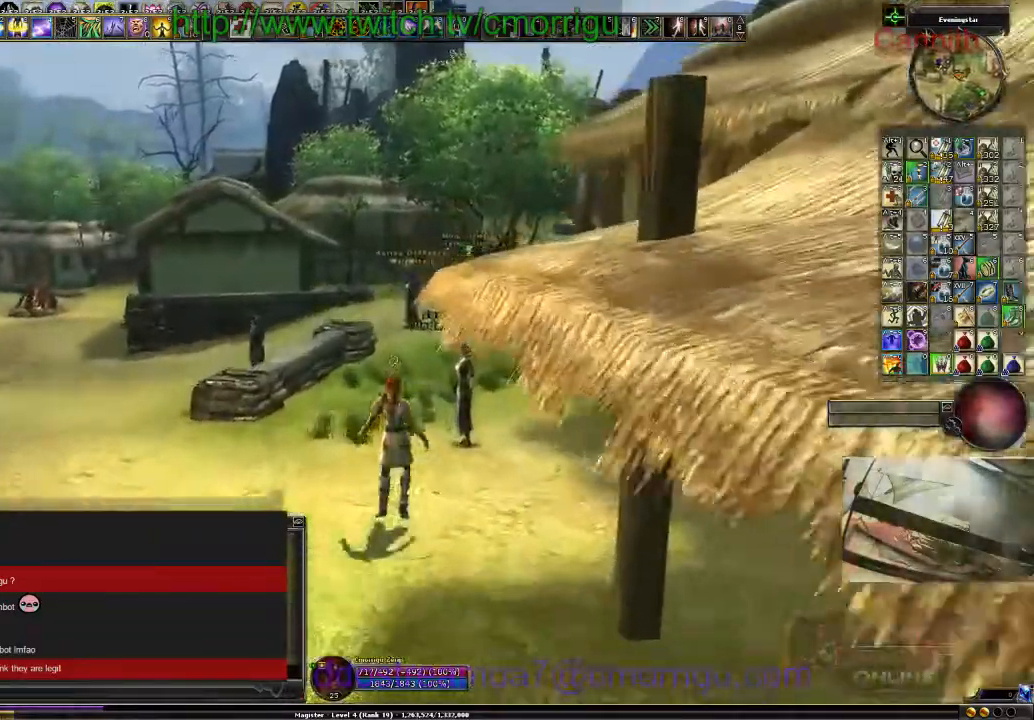
Gameplay with keyboard; each line is a JSON object with the keys held at the frame after it. "events" lists presses ("down") and releases ("up") of ".", "/", "0", "1", "2", "3", "4", "5", "6", "7", "8", "9", "a", "b", "backslash", "backspace", "c", "caps_lock", "comma", "ctrl_l", "ctrl_r", "d", "e", "equals", "escape", "f", "f1", "f10", "f11", "f12", "f2", "f3", "f4", "f5", "f6", "f7", "f8", "f9", "g", "h", "i", "j", "k", "l", "lbracket", "m", "minus", "n", "o", "p", "q", "quote", "r", "rbracket", "return", "s", "semicolon", "shift_l", "shift_r", "space", "t", "tab", "tilde", "u", "v", "w", "x", "y" and "z" between this image and that frame as [ms after this image, input, new state], when the widget could be followed in between. No other keys are recorded. Mouse input is not recorded.
{"keys": ["w"], "events": []}
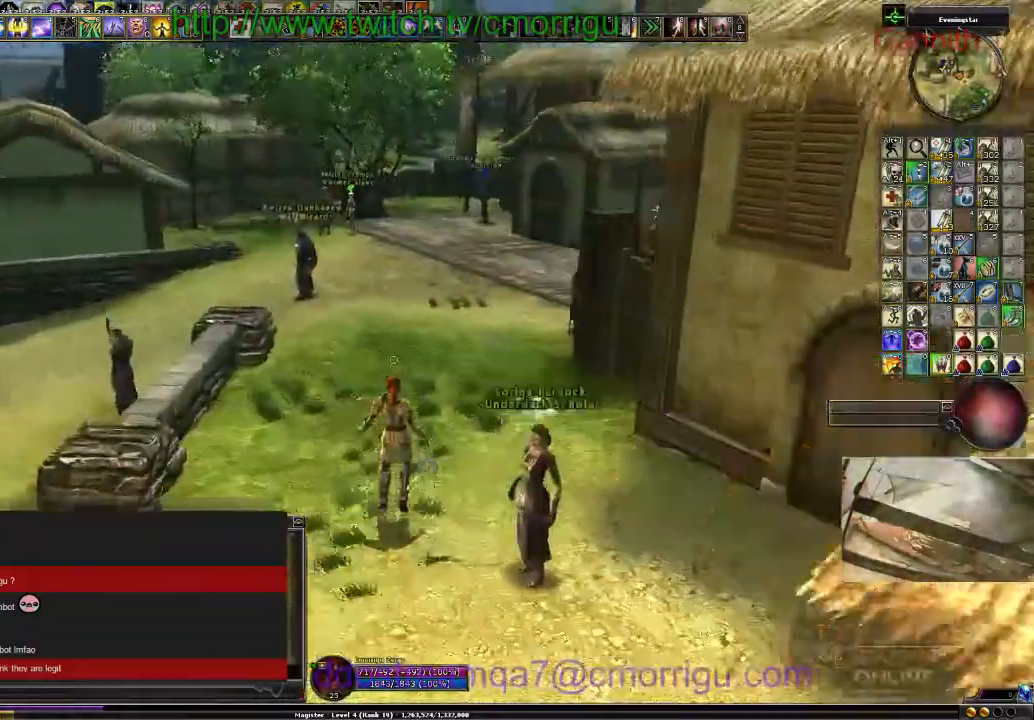
{"keys": ["w"], "events": []}
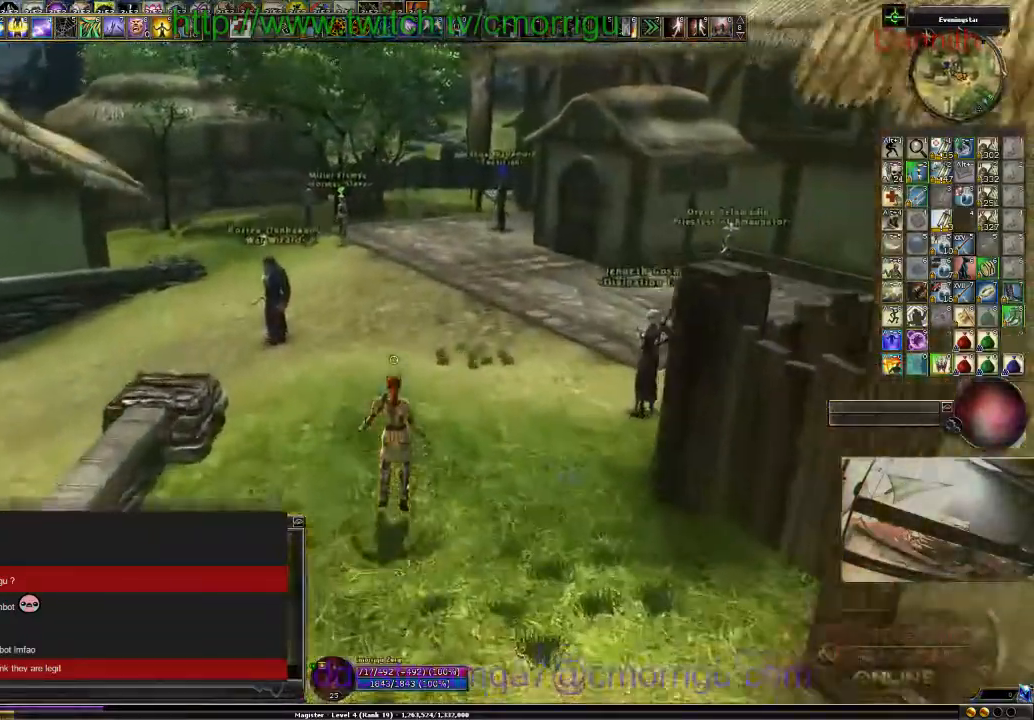
{"keys": ["w"], "events": []}
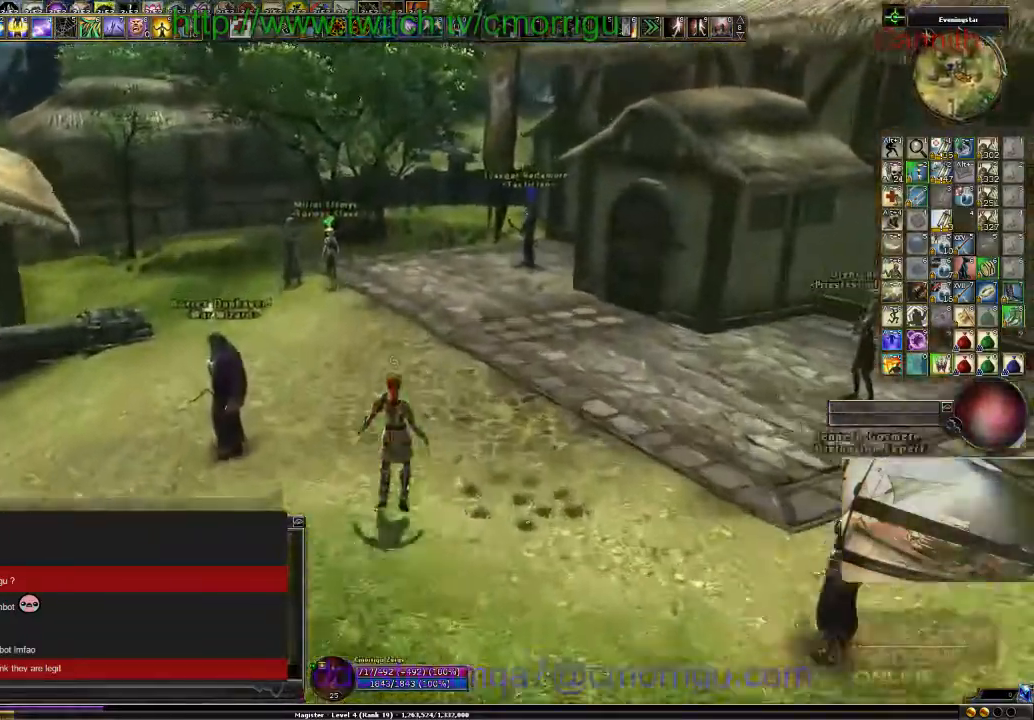
{"keys": ["w"], "events": []}
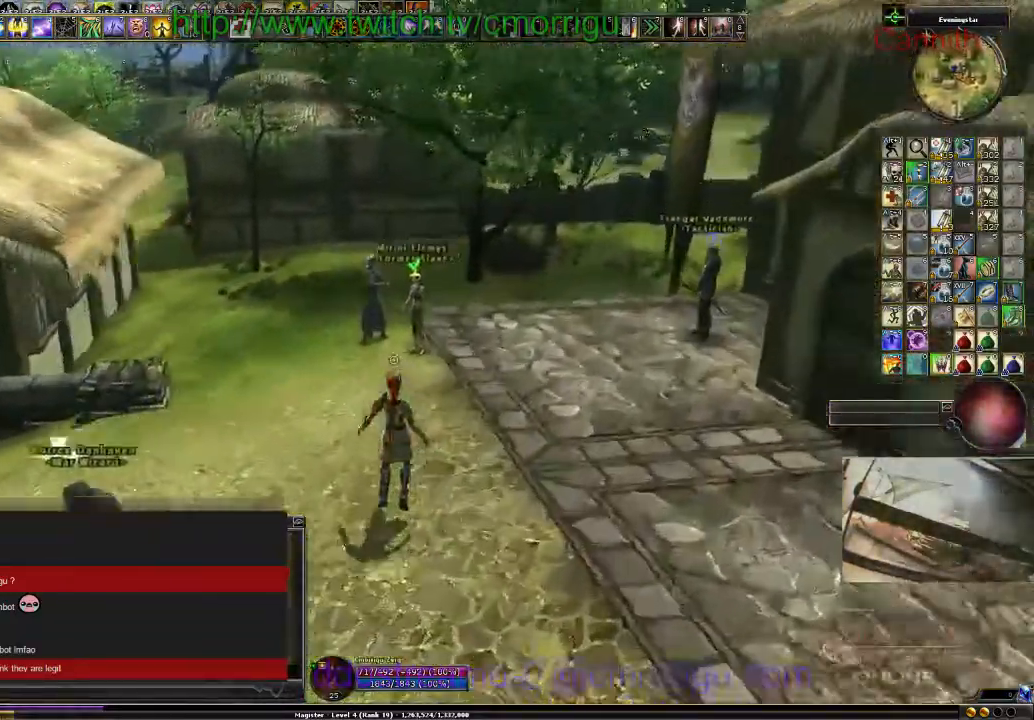
{"keys": [], "events": [[267, "w", "up"]]}